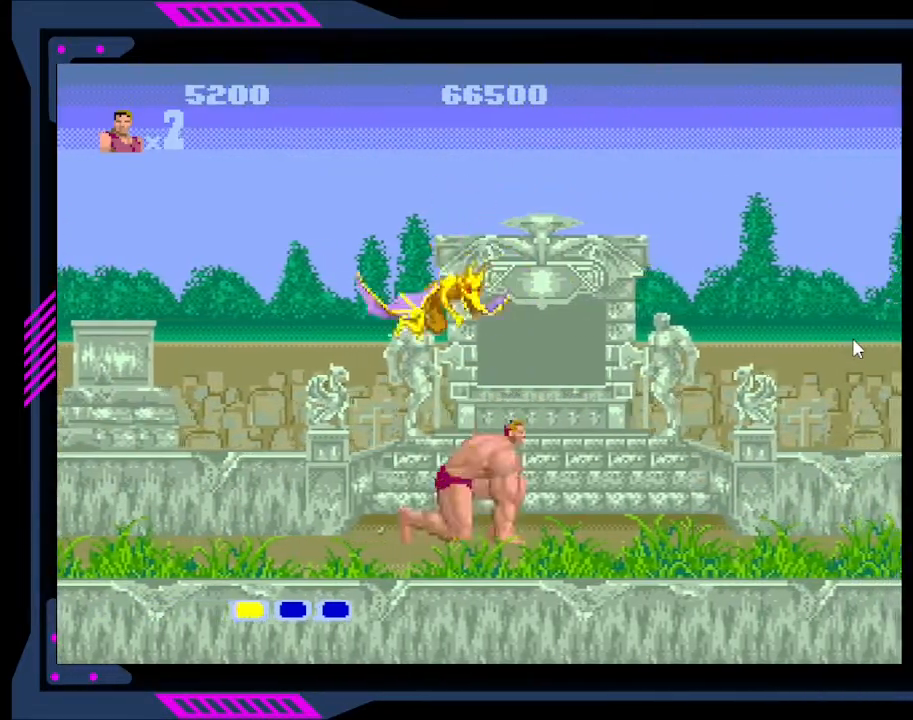
Gameplay with a controller (Xbox layout); each line is a JSON object with the inputs held at the frame after it. "events" lists button and stick changes between this image and that frame as [ms after this image, input, new state], when the widget could be followed in between. Not read: L3 R3 left_stick.
{"buttons": ["DPAD_DOWN"], "right_stick": "center", "events": [[67, "B", "up"], [167, "B", "down"], [233, "B", "up"], [300, "B", "down"], [400, "B", "up"]]}
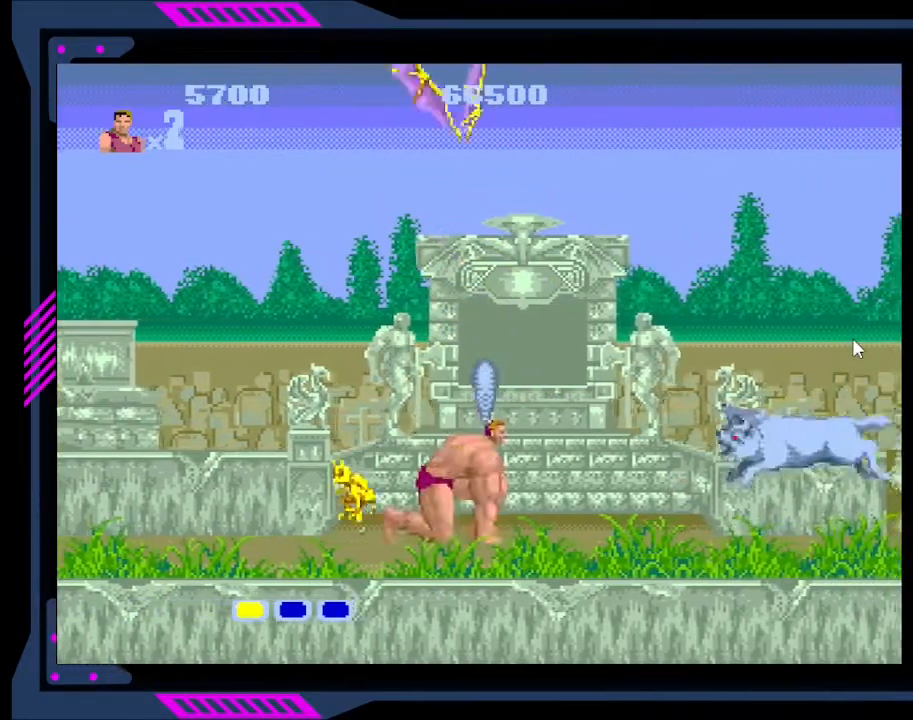
{"buttons": ["B"], "right_stick": "center", "events": [[33, "DPAD_DOWN", "up"], [133, "DPAD_RIGHT", "down"], [300, "B", "down"], [400, "DPAD_RIGHT", "up"]]}
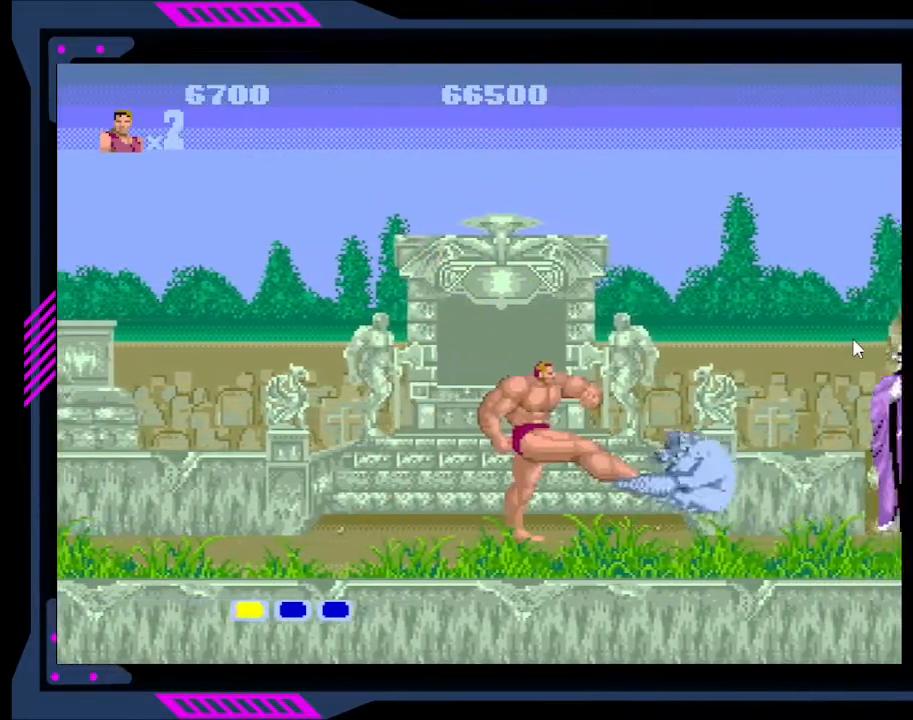
{"buttons": ["DPAD_RIGHT"], "right_stick": "center", "events": [[33, "B", "up"], [100, "B", "down"], [133, "B", "up"], [200, "DPAD_RIGHT", "down"]]}
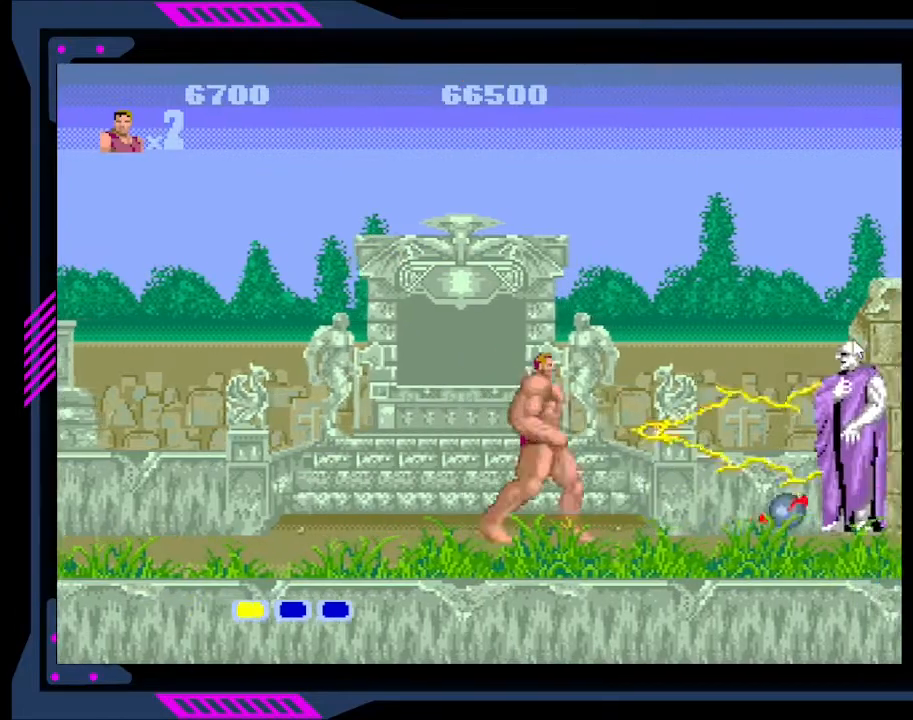
{"buttons": ["DPAD_RIGHT"], "right_stick": "center", "events": []}
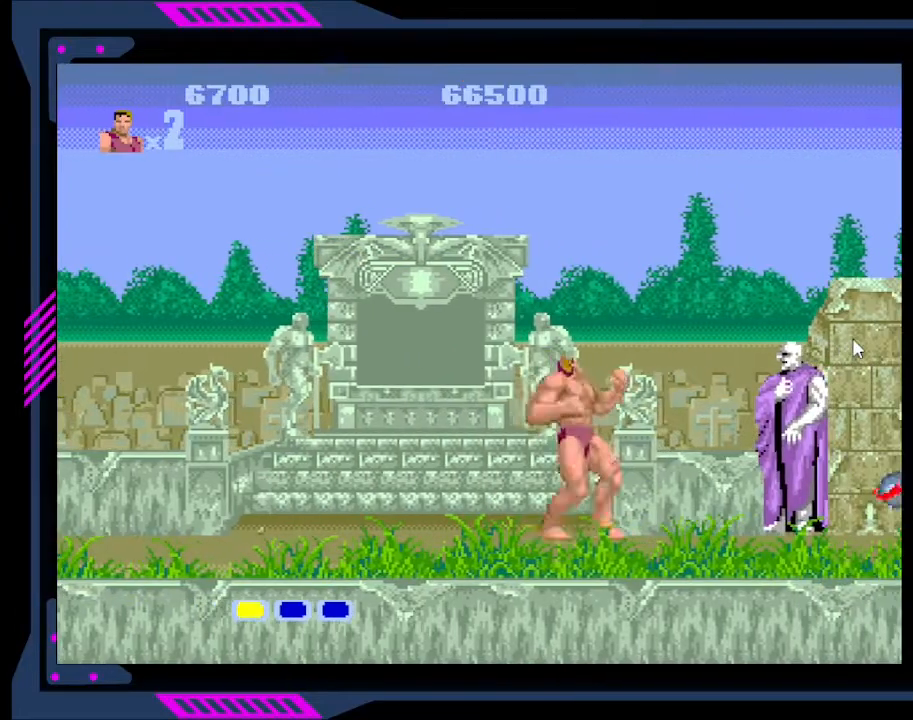
{"buttons": [], "right_stick": "center", "events": [[400, "DPAD_RIGHT", "up"]]}
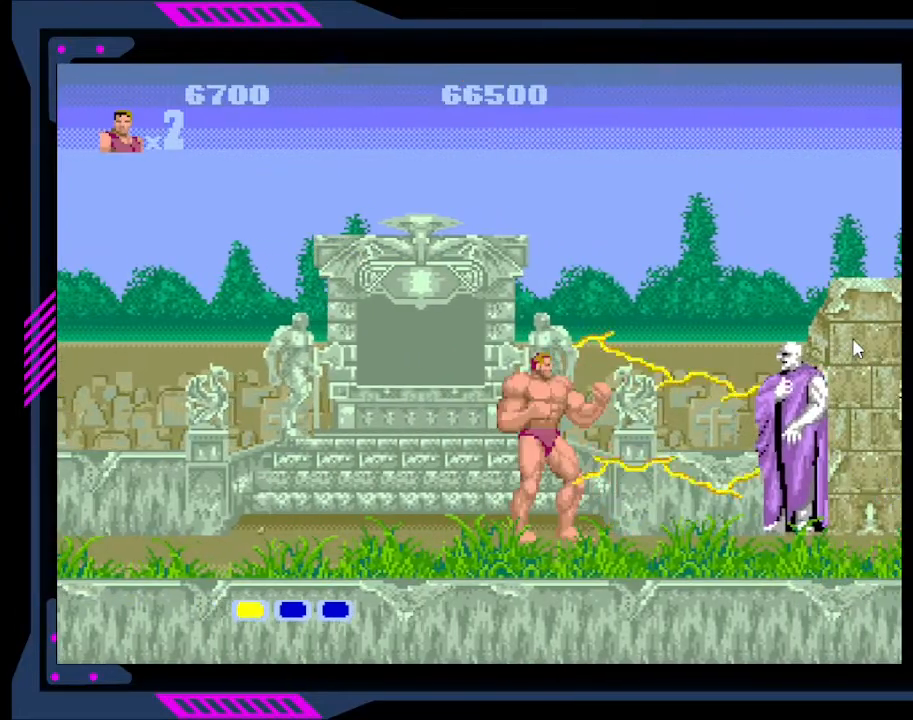
{"buttons": [], "right_stick": "center", "events": []}
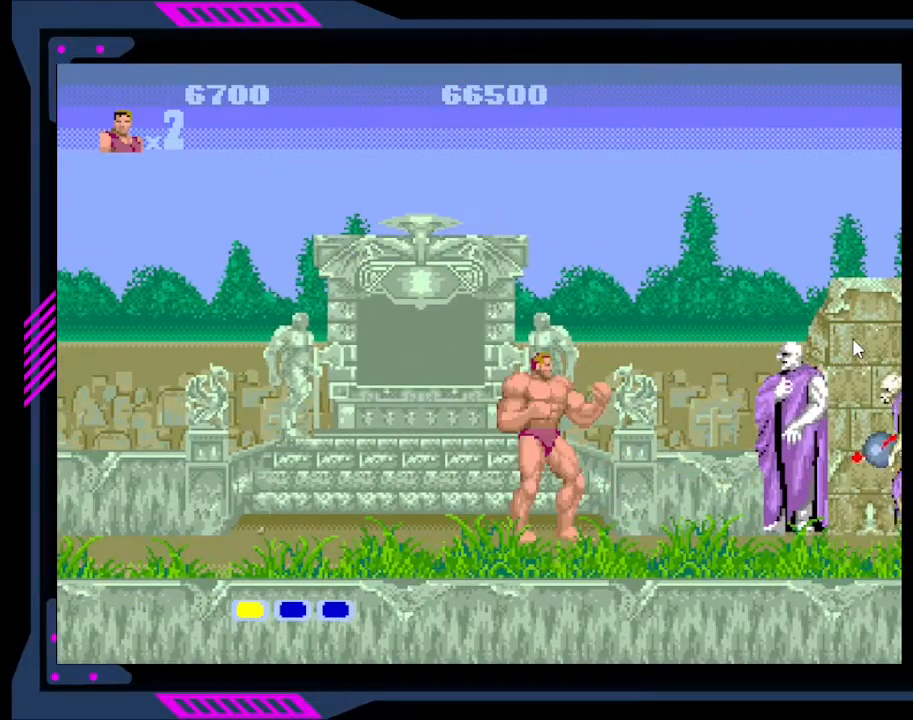
{"buttons": ["DPAD_RIGHT"], "right_stick": "center", "events": [[300, "A", "down"], [300, "DPAD_RIGHT", "down"], [467, "A", "up"]]}
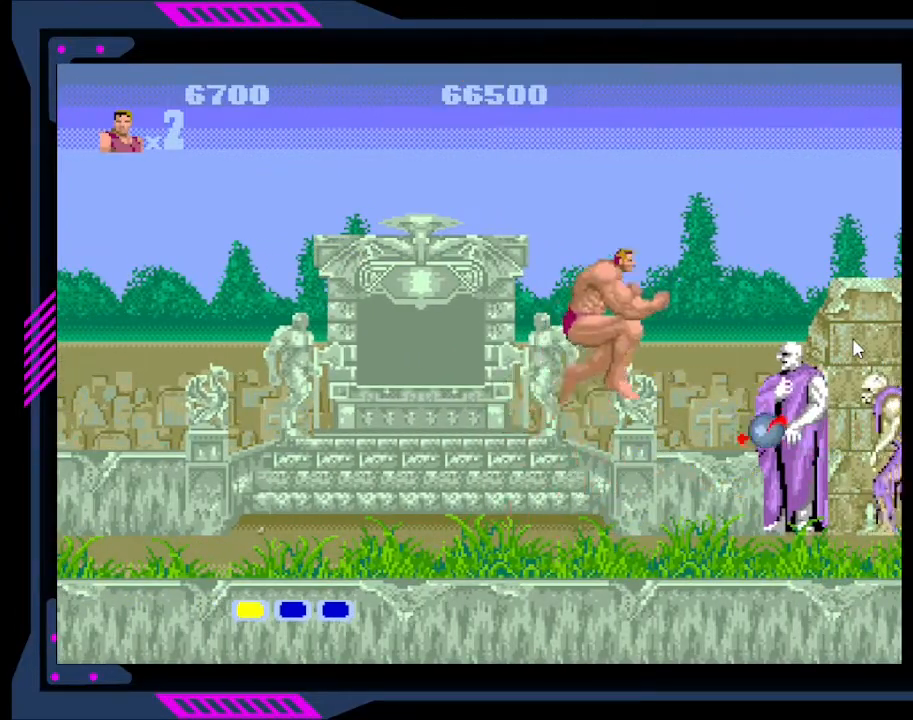
{"buttons": [], "right_stick": "center", "events": [[133, "B", "down"], [167, "DPAD_RIGHT", "up"], [200, "B", "up"], [267, "B", "down"], [367, "B", "up"]]}
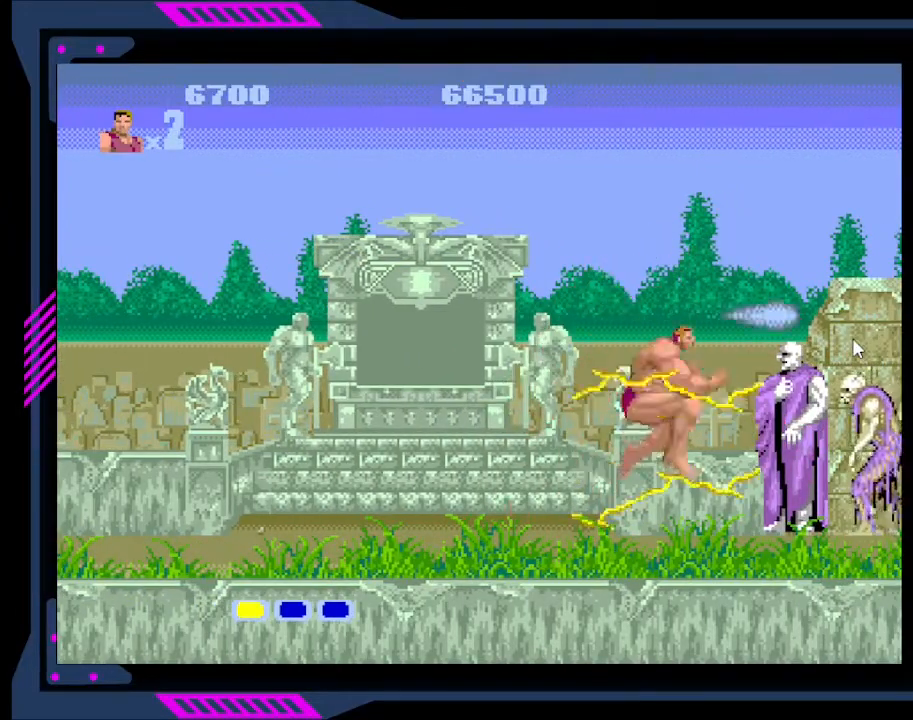
{"buttons": [], "right_stick": "center", "events": []}
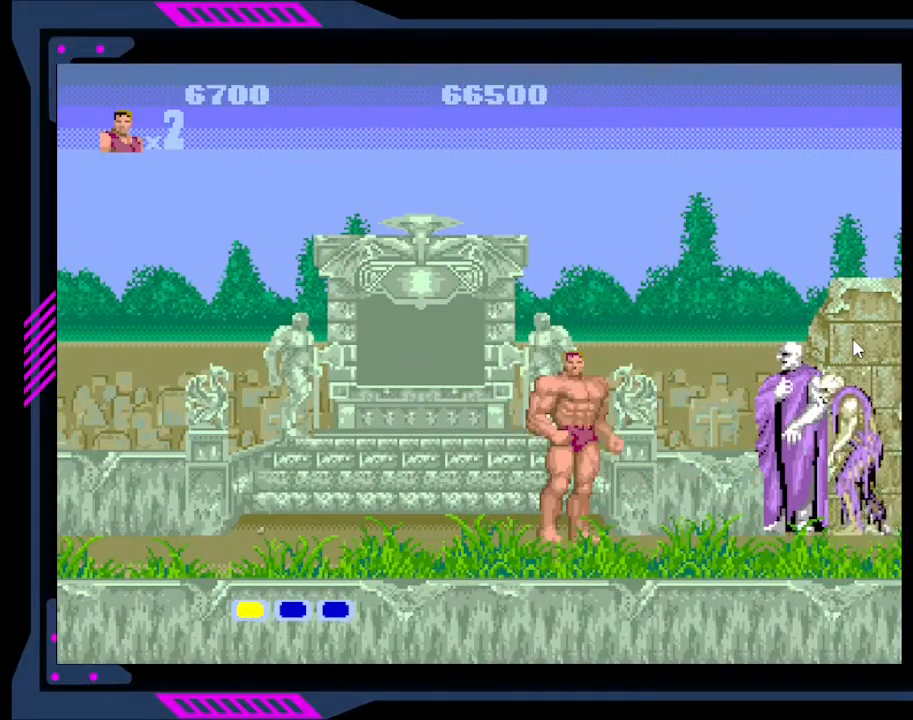
{"buttons": [], "right_stick": "center", "events": []}
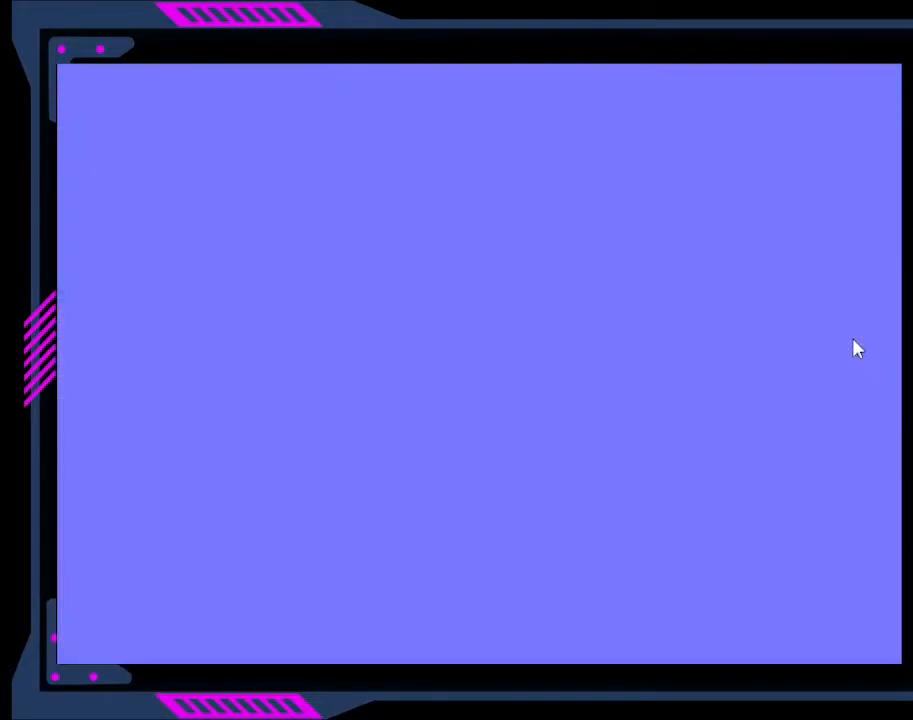
{"buttons": [], "right_stick": "center", "events": []}
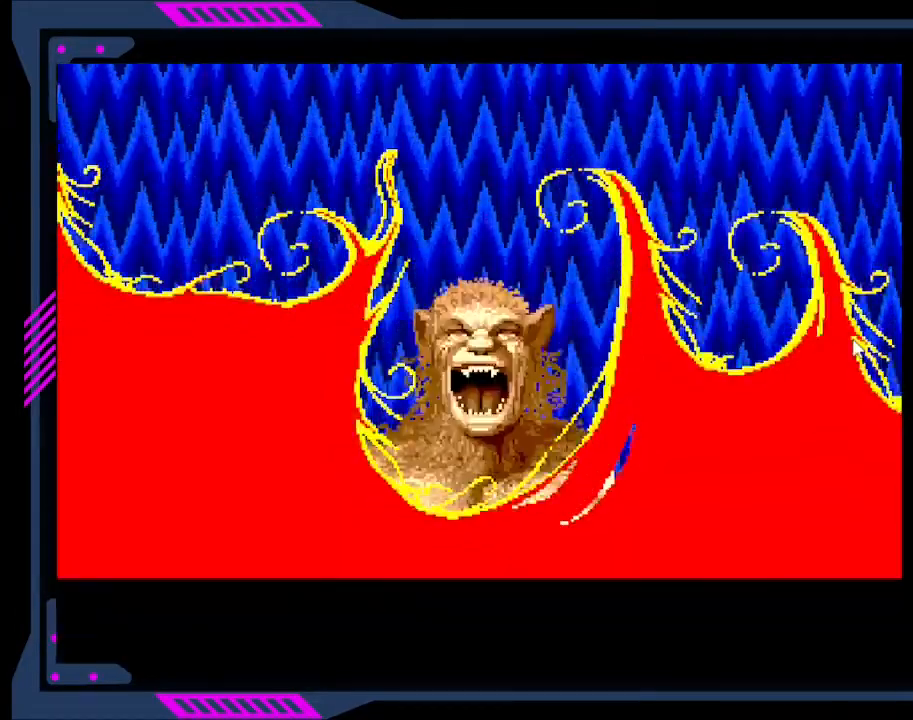
{"buttons": [], "right_stick": "center", "events": []}
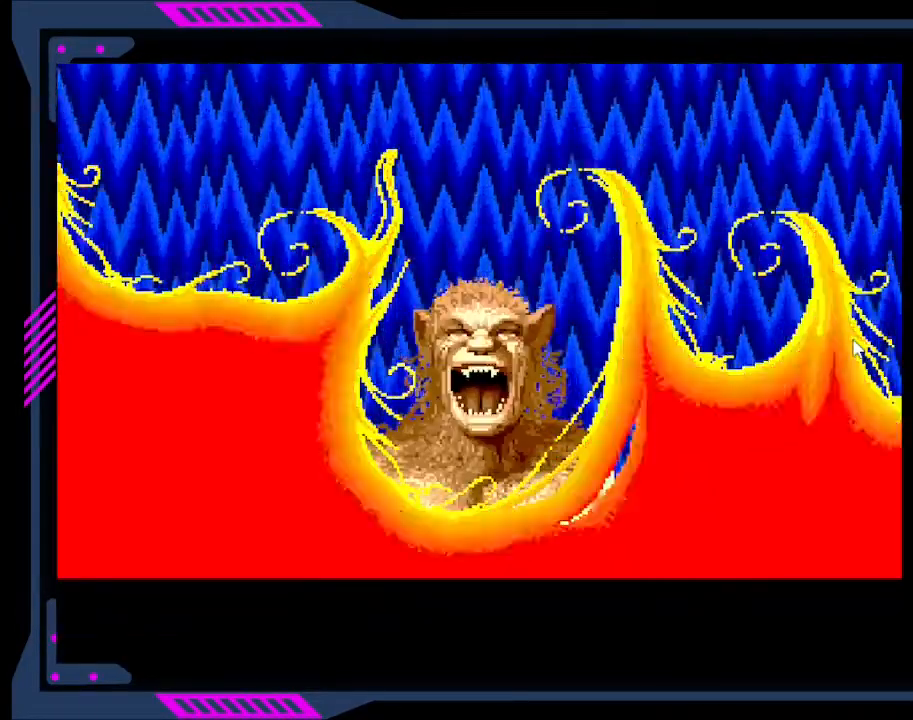
{"buttons": [], "right_stick": "center", "events": []}
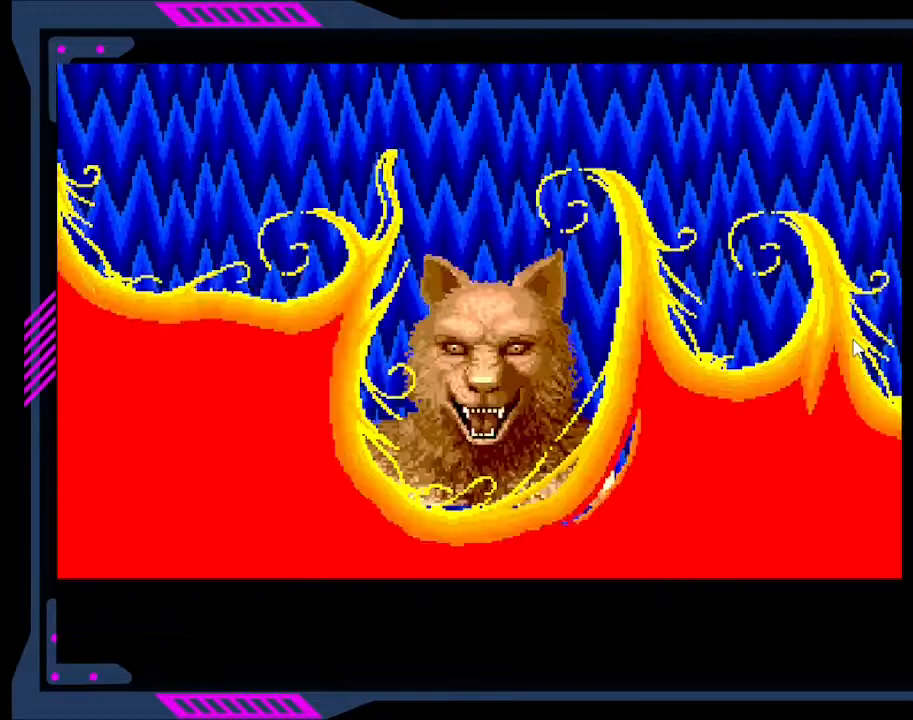
{"buttons": [], "right_stick": "center", "events": []}
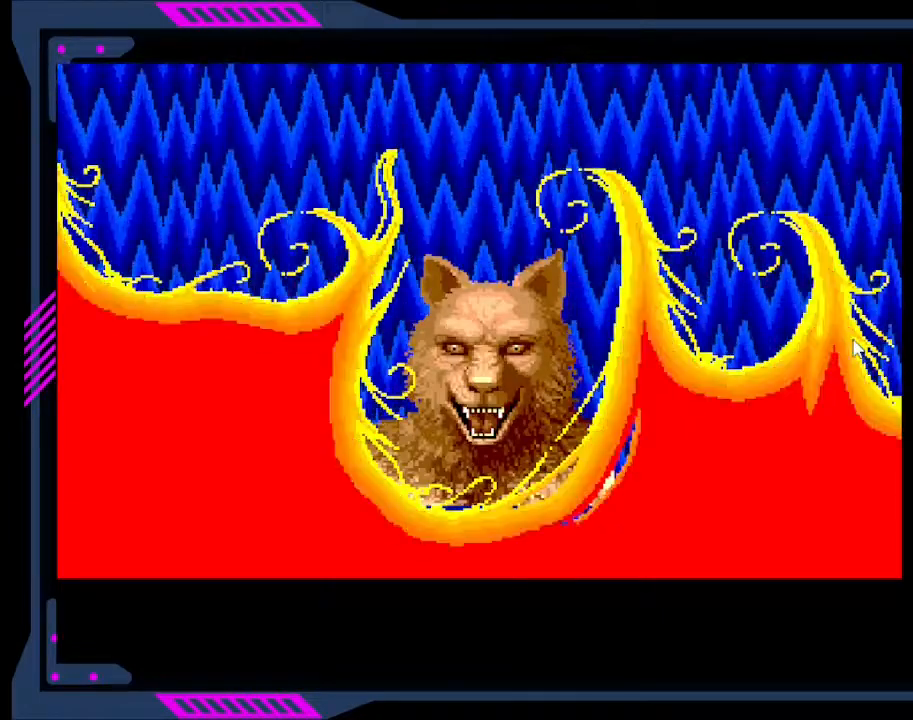
{"buttons": [], "right_stick": "center", "events": []}
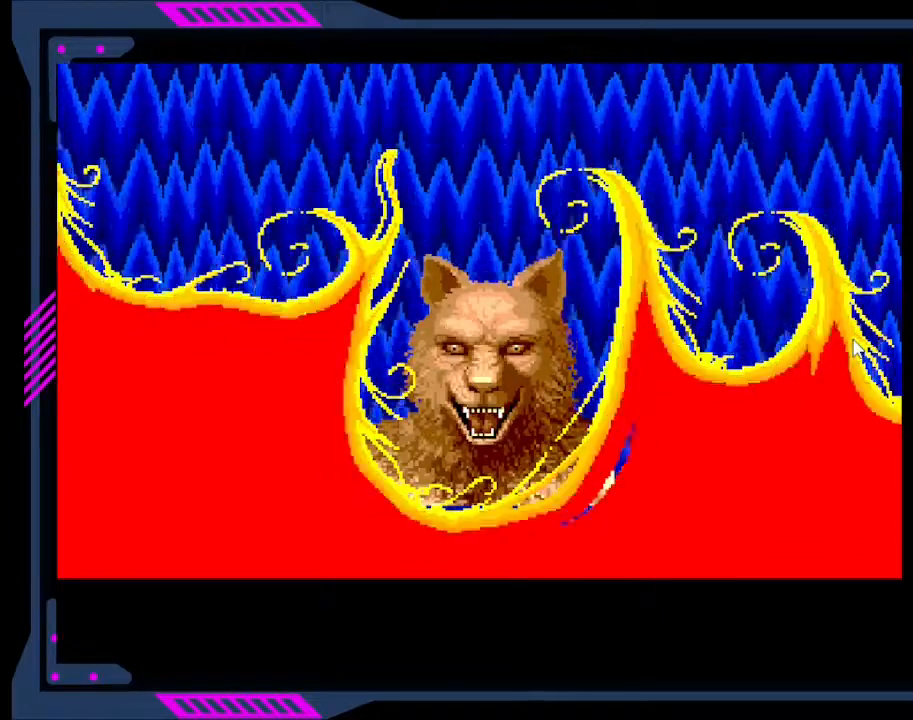
{"buttons": [], "right_stick": "center", "events": []}
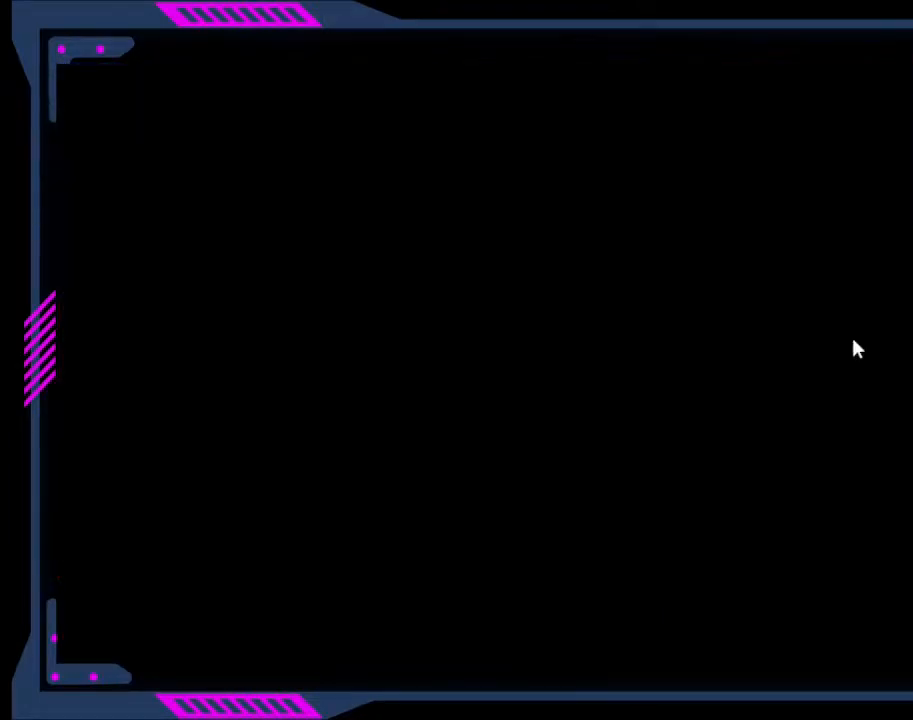
{"buttons": ["DPAD_RIGHT"], "right_stick": "center", "events": [[33, "DPAD_RIGHT", "down"], [100, "B", "down"], [233, "B", "up"], [267, "B", "down"], [333, "B", "up"], [433, "B", "down"], [467, "B", "up"]]}
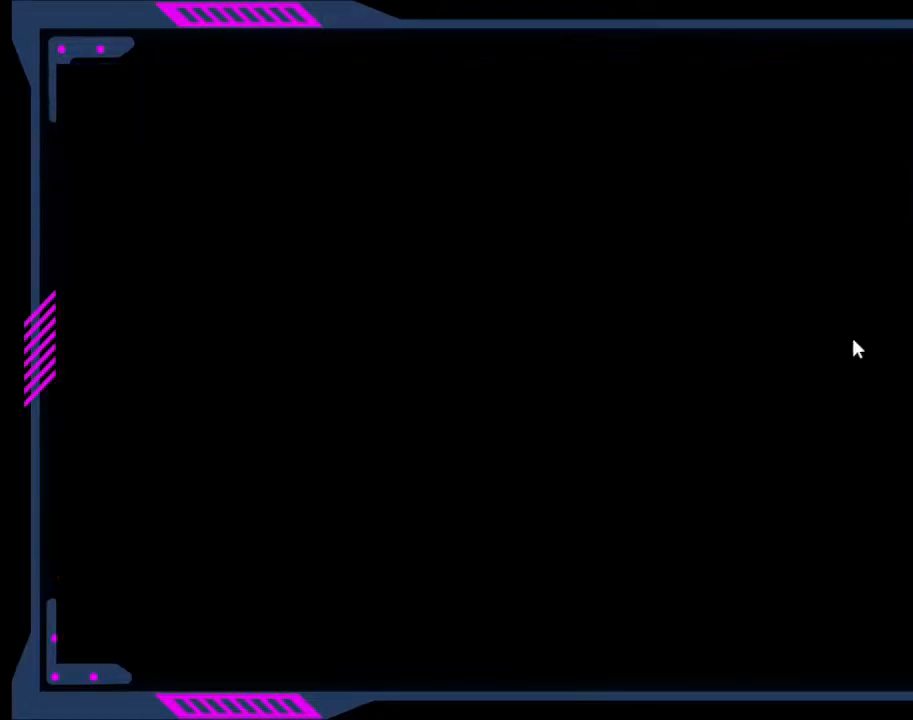
{"buttons": ["B", "DPAD_RIGHT"], "right_stick": "center", "events": [[67, "B", "down"], [133, "B", "up"], [200, "B", "down"], [267, "B", "up"], [333, "B", "down"], [400, "B", "up"], [467, "B", "down"]]}
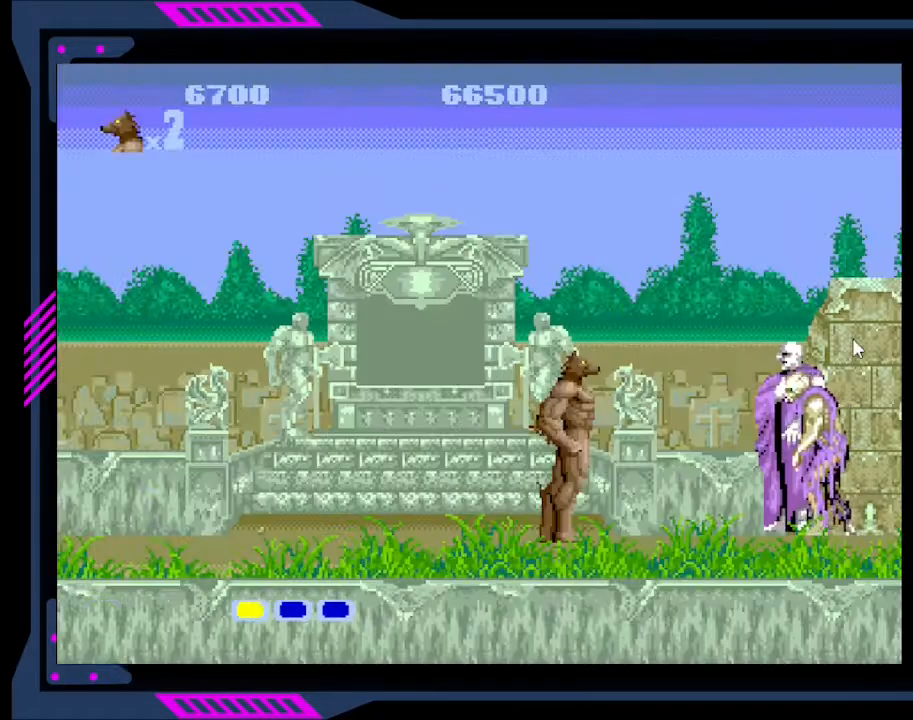
{"buttons": ["DPAD_LEFT"], "right_stick": "center", "events": [[67, "B", "up"], [100, "B", "down"], [200, "B", "up"], [267, "DPAD_RIGHT", "up"], [300, "DPAD_LEFT", "down"]]}
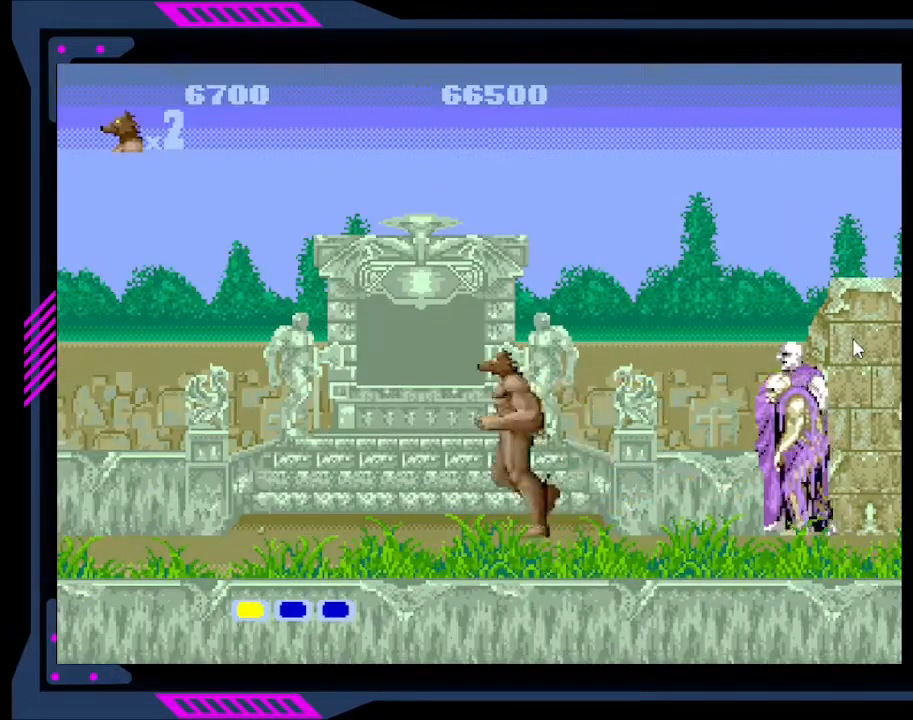
{"buttons": ["DPAD_RIGHT"], "right_stick": "center", "events": [[133, "DPAD_LEFT", "up"], [167, "DPAD_RIGHT", "down"], [367, "B", "down"], [467, "B", "up"]]}
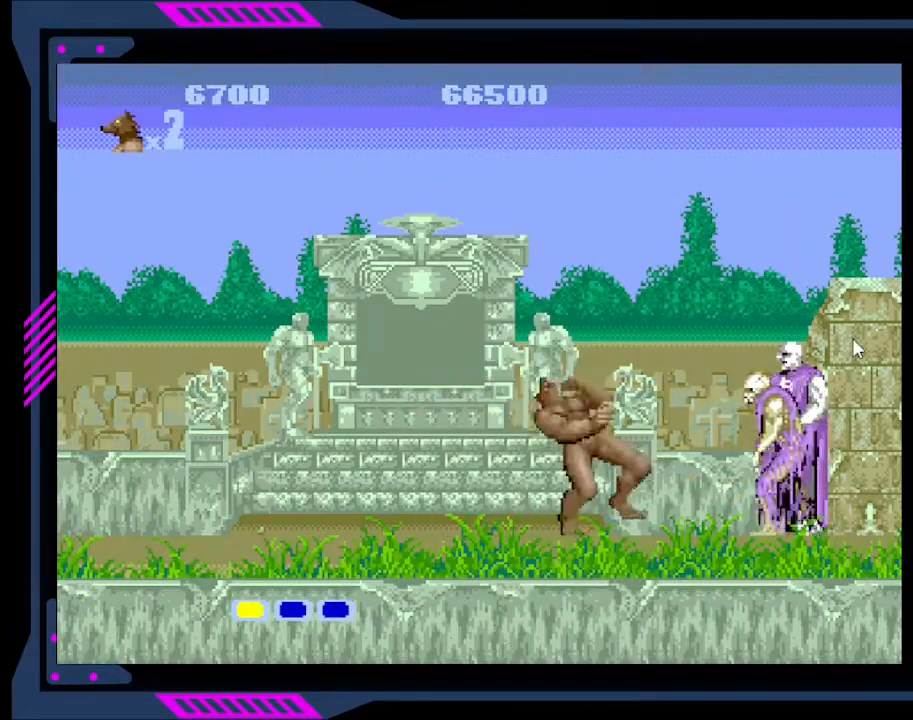
{"buttons": ["B", "DPAD_RIGHT"], "right_stick": "center", "events": [[233, "DPAD_RIGHT", "up"], [367, "DPAD_RIGHT", "down"], [433, "B", "down"]]}
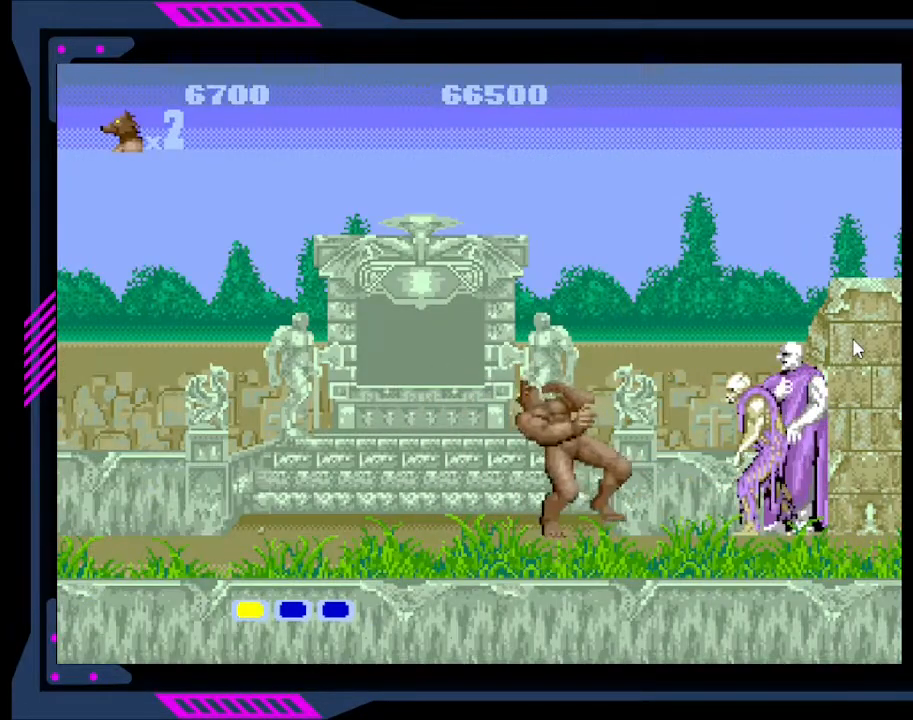
{"buttons": ["DPAD_LEFT"], "right_stick": "center", "events": [[33, "B", "up"], [100, "DPAD_RIGHT", "up"], [200, "DPAD_LEFT", "down"]]}
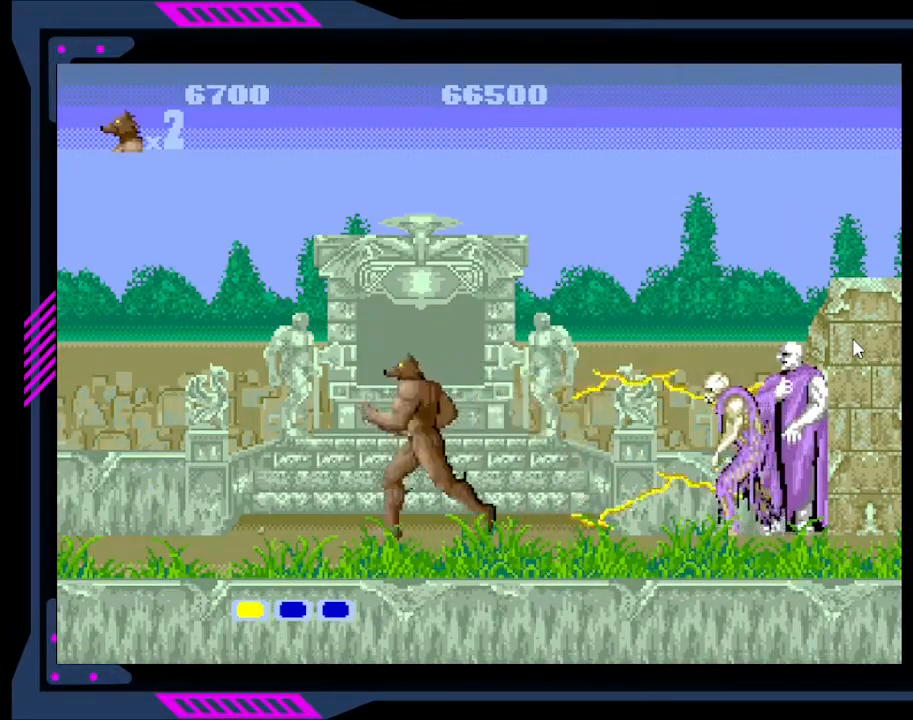
{"buttons": ["B", "DPAD_RIGHT"], "right_stick": "center", "events": [[367, "DPAD_LEFT", "up"], [433, "DPAD_RIGHT", "down"], [467, "B", "down"]]}
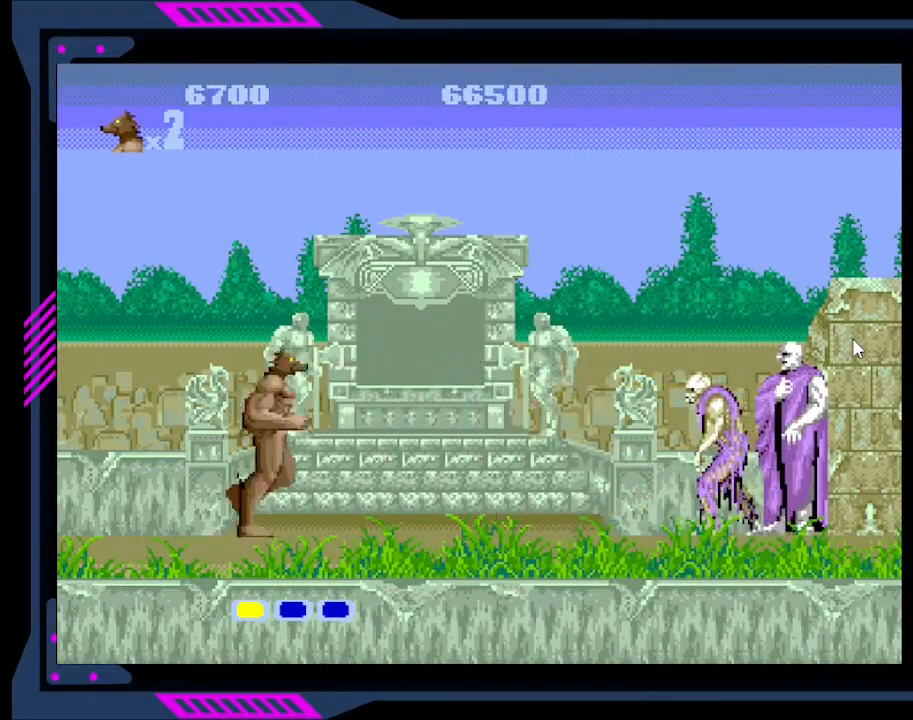
{"buttons": [], "right_stick": "center", "events": [[100, "B", "up"], [133, "DPAD_RIGHT", "up"]]}
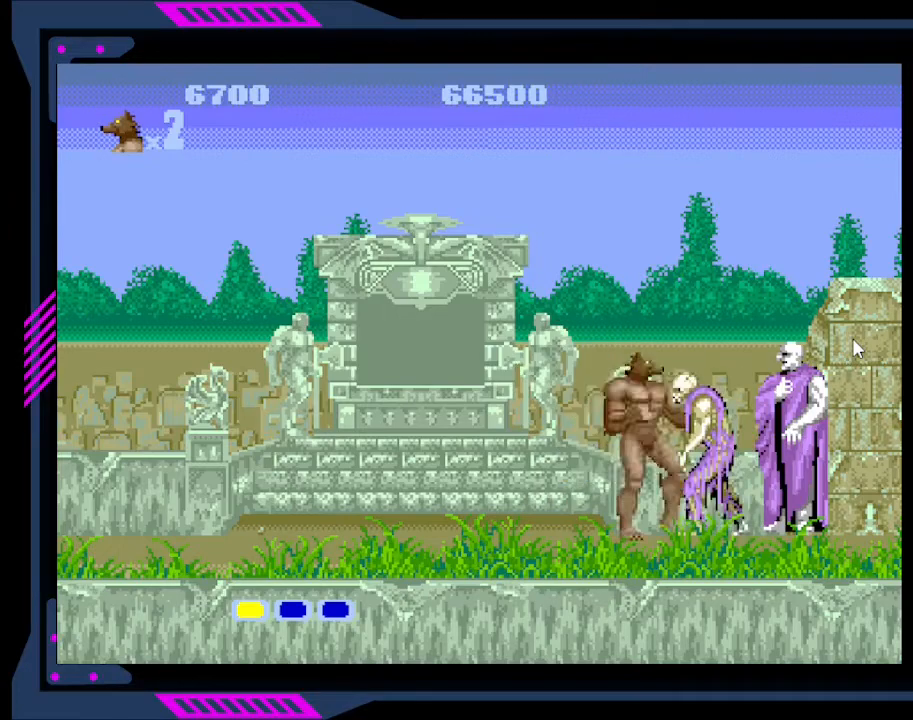
{"buttons": ["DPAD_LEFT"], "right_stick": "center", "events": [[33, "X", "down"], [133, "X", "up"], [300, "DPAD_LEFT", "down"]]}
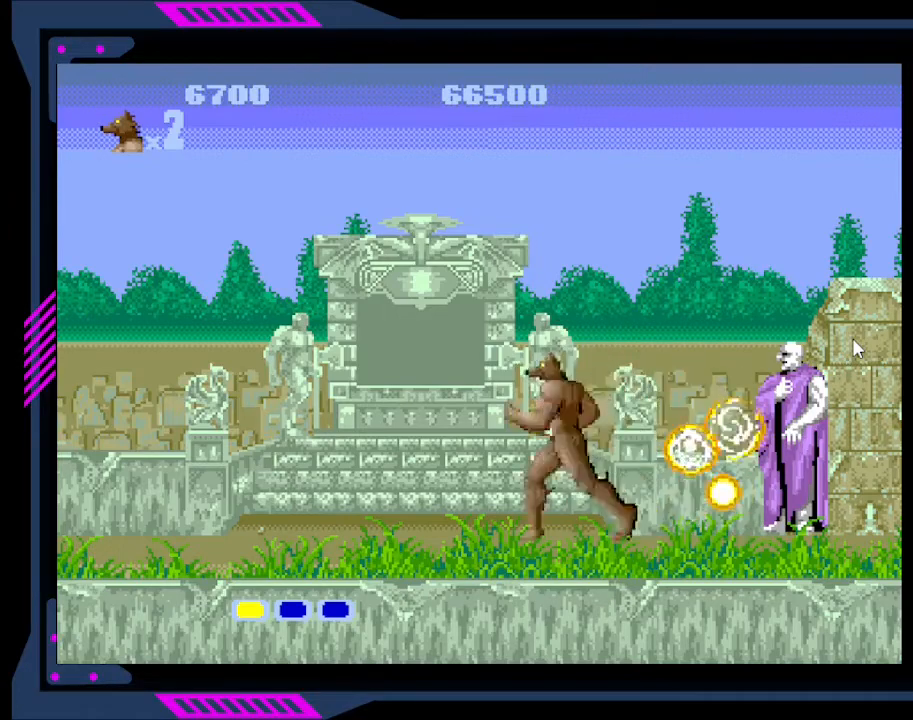
{"buttons": ["DPAD_LEFT"], "right_stick": "center", "events": []}
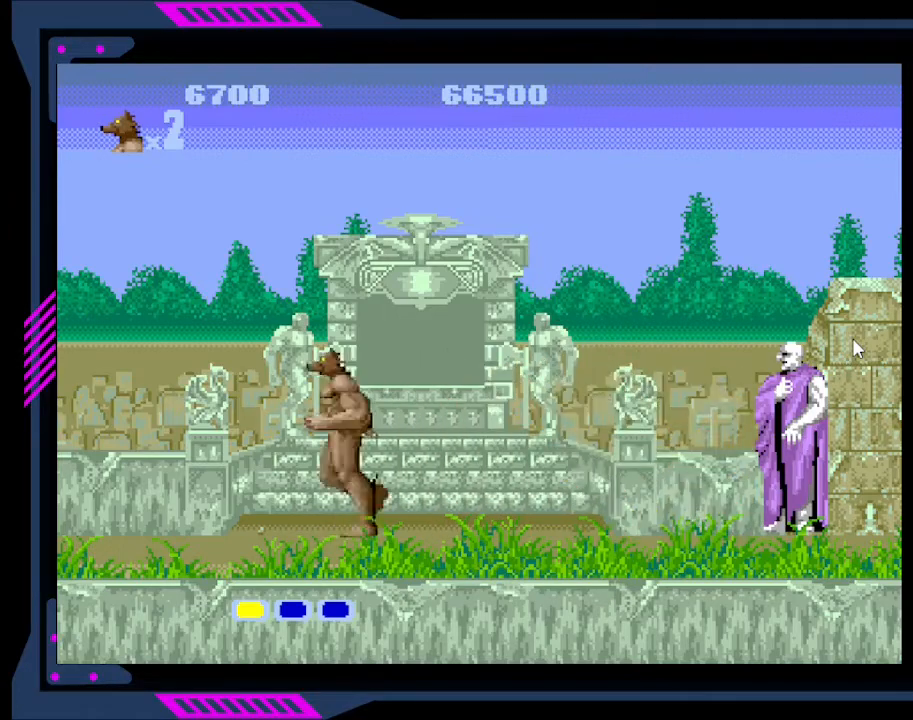
{"buttons": [], "right_stick": "center", "events": [[33, "DPAD_LEFT", "up"], [133, "DPAD_RIGHT", "down"], [300, "DPAD_RIGHT", "up"]]}
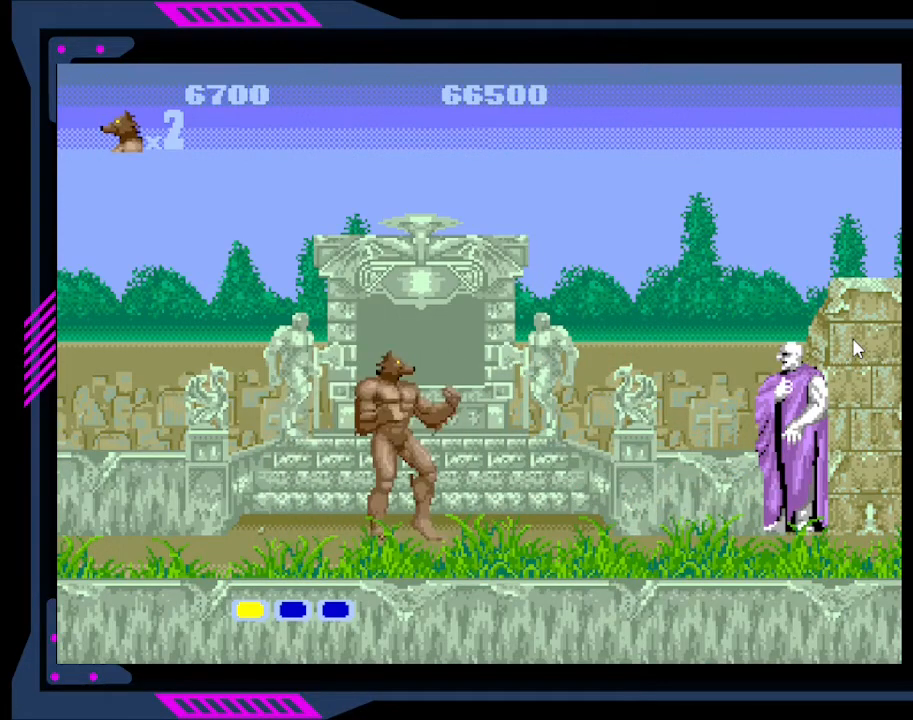
{"buttons": [], "right_stick": "center", "events": [[100, "X", "down"], [267, "X", "up"]]}
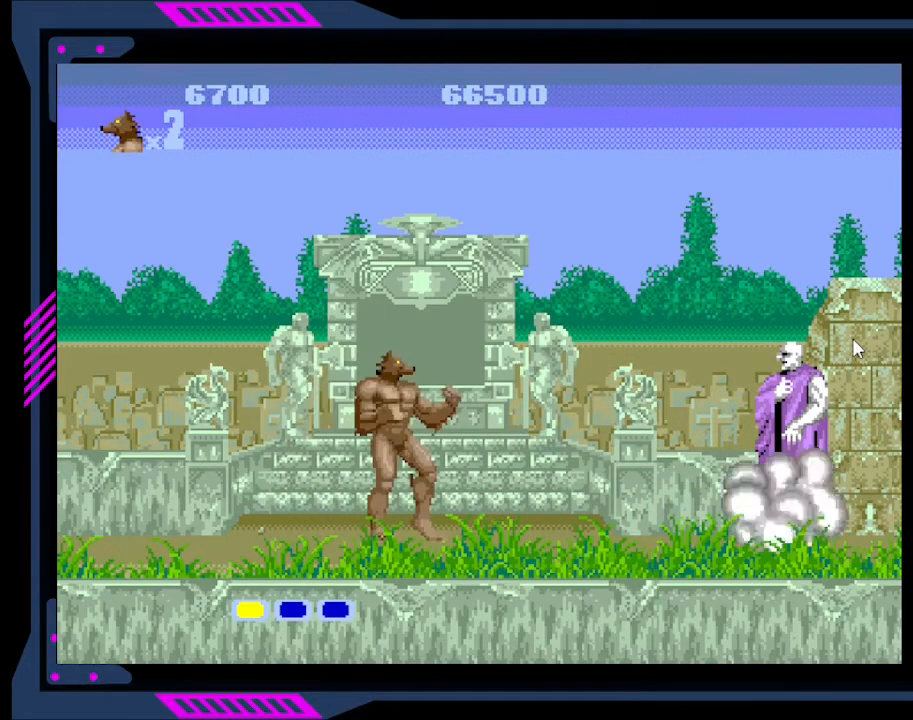
{"buttons": [], "right_stick": "center", "events": []}
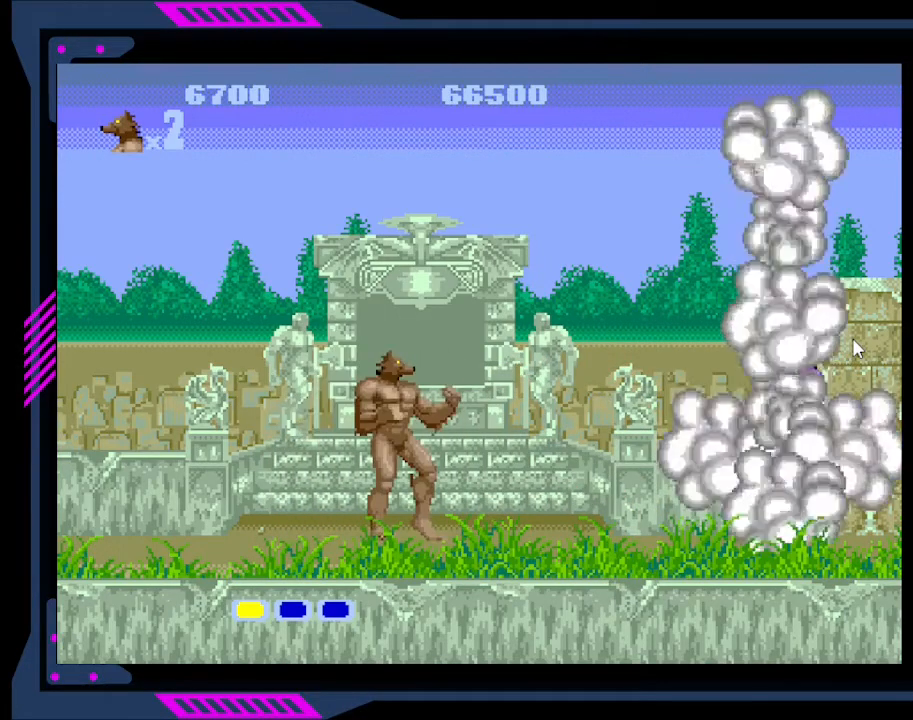
{"buttons": [], "right_stick": "center", "events": []}